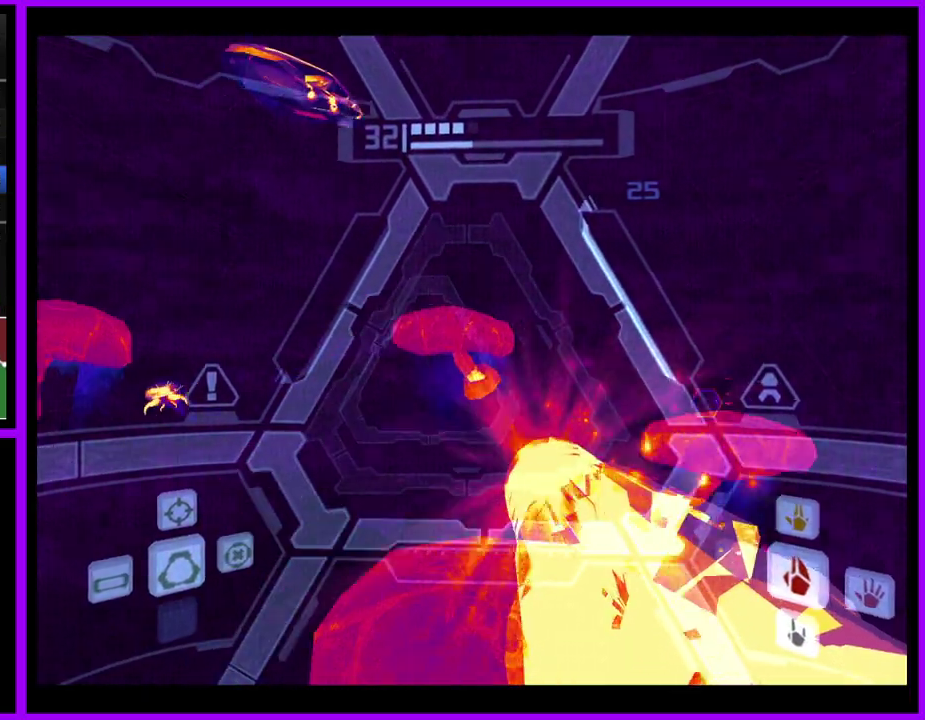
Gameplay with a controller (Nintendo layout); each line is a JSON object with the inputs held at the frame after it. "events" lists button and stick changes between this image and that frame as [ms after this image, input, new state], when the widget could be followed in between. Not read: L2 L3 R3 left_stick right_stick.
{"buttons": ["A", "L1"], "events": [[400, "L1", "down"]]}
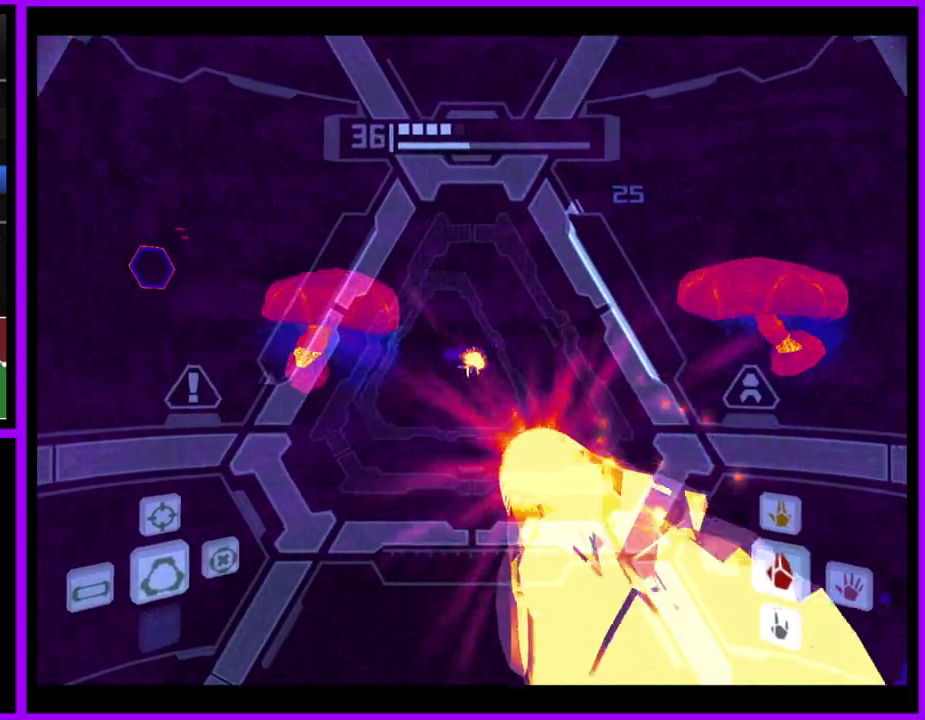
{"buttons": ["L1"], "events": [[350, "A", "up"]]}
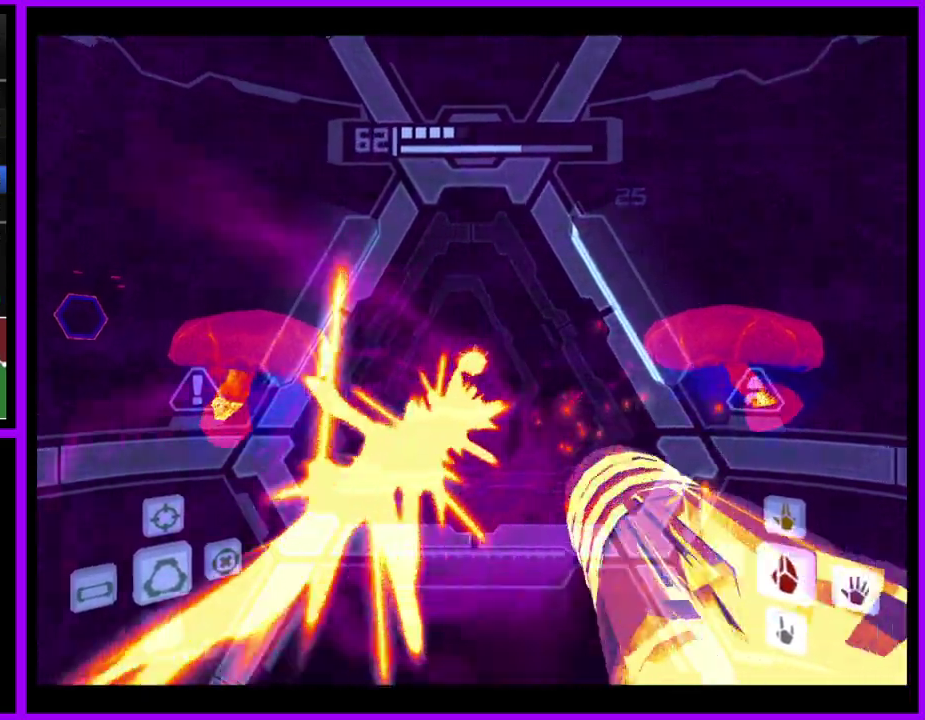
{"buttons": [], "events": [[117, "B", "down"], [217, "B", "up"], [333, "L1", "up"]]}
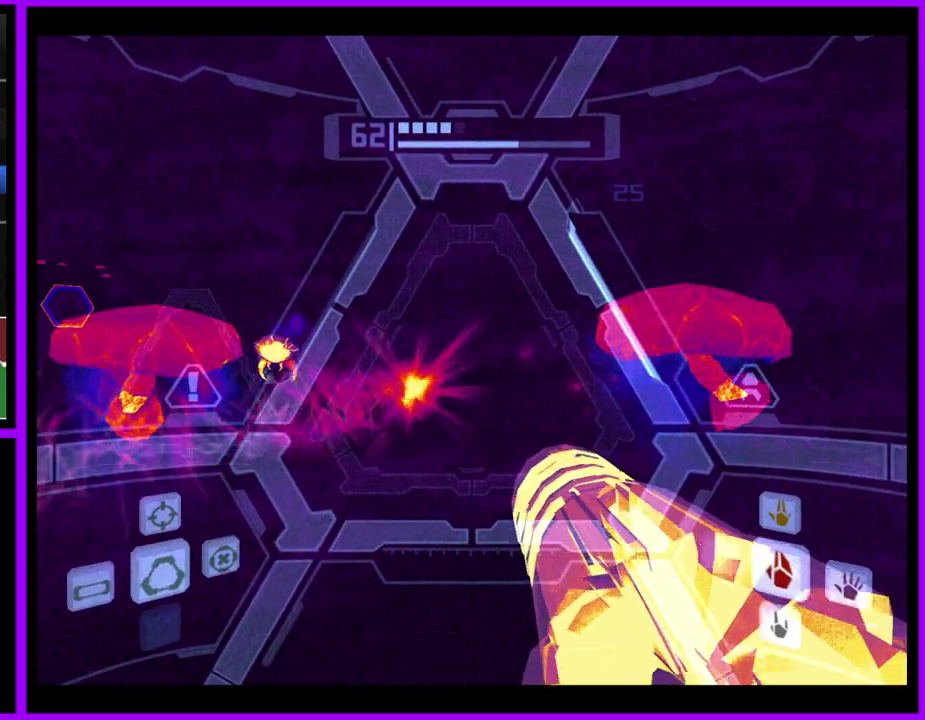
{"buttons": ["B"], "events": [[483, "B", "down"]]}
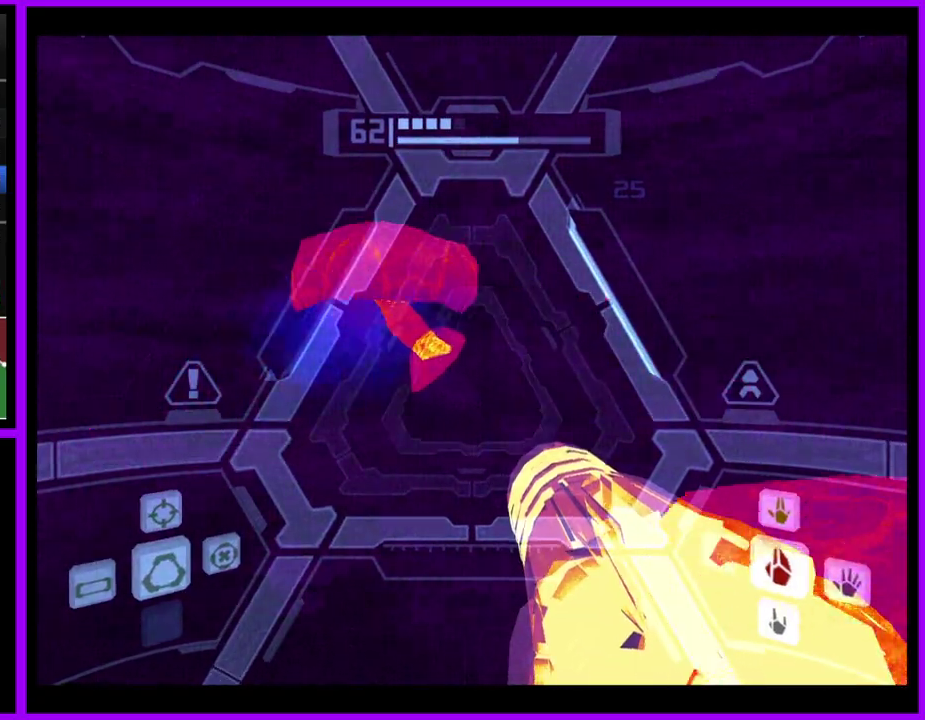
{"buttons": [], "events": [[283, "B", "up"]]}
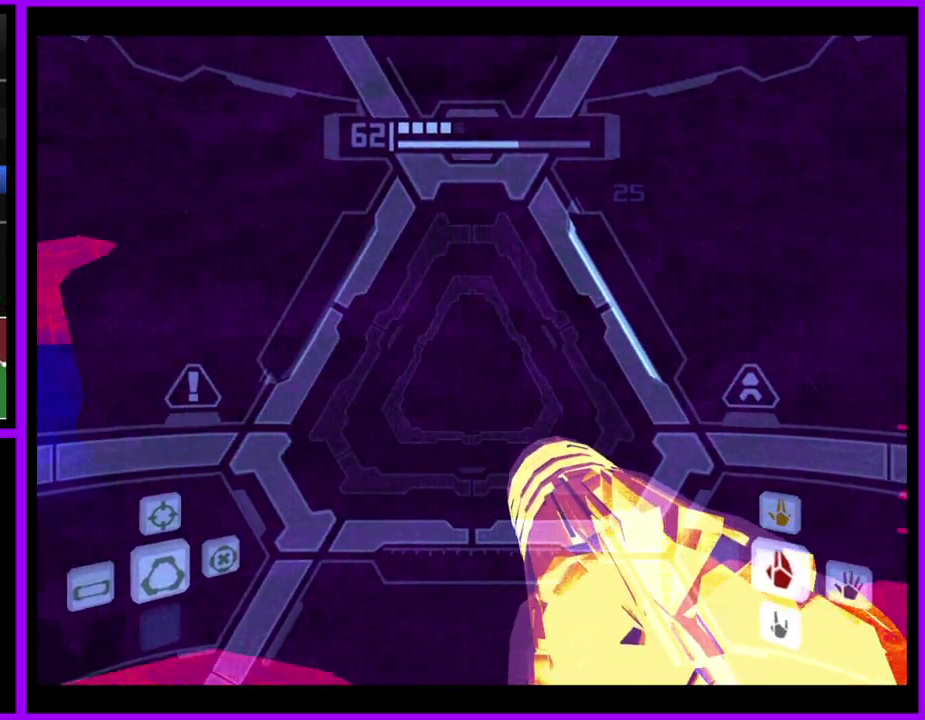
{"buttons": [], "events": []}
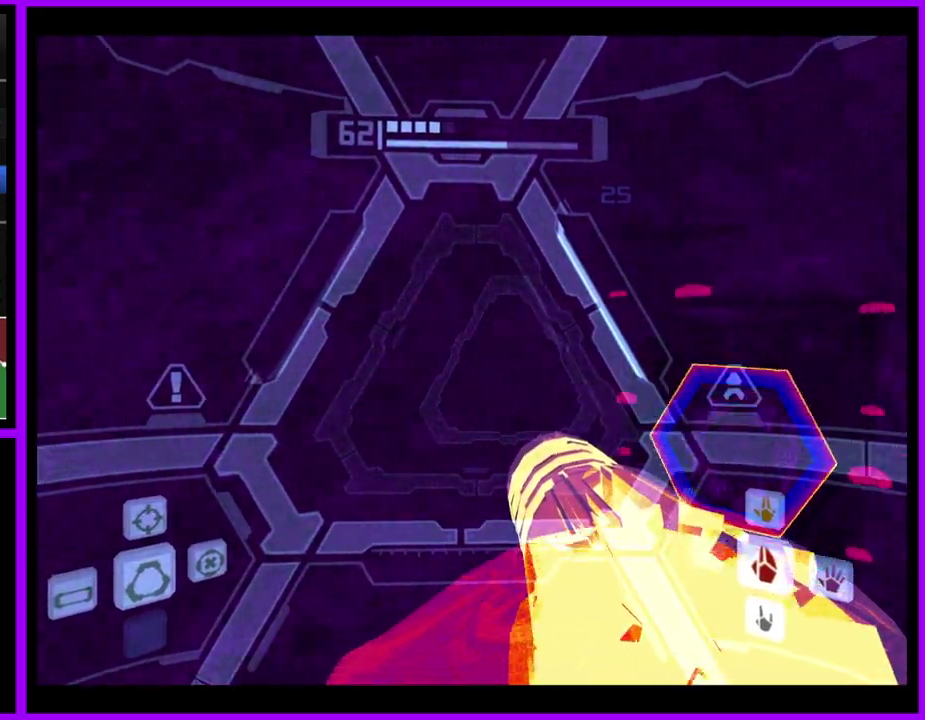
{"buttons": ["L1"], "events": [[433, "L1", "down"]]}
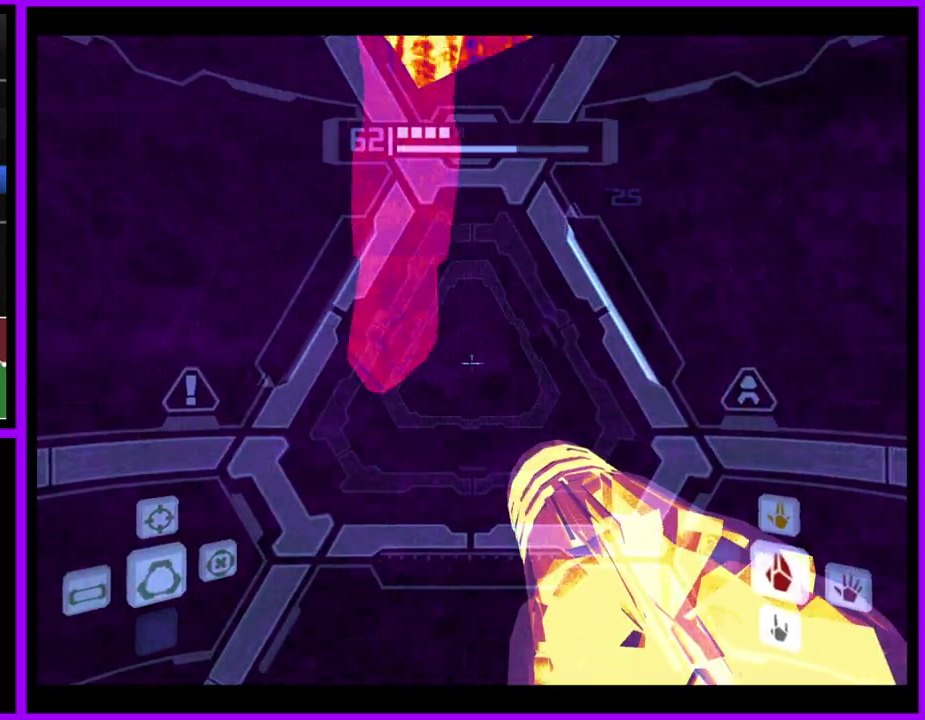
{"buttons": ["L1"], "events": []}
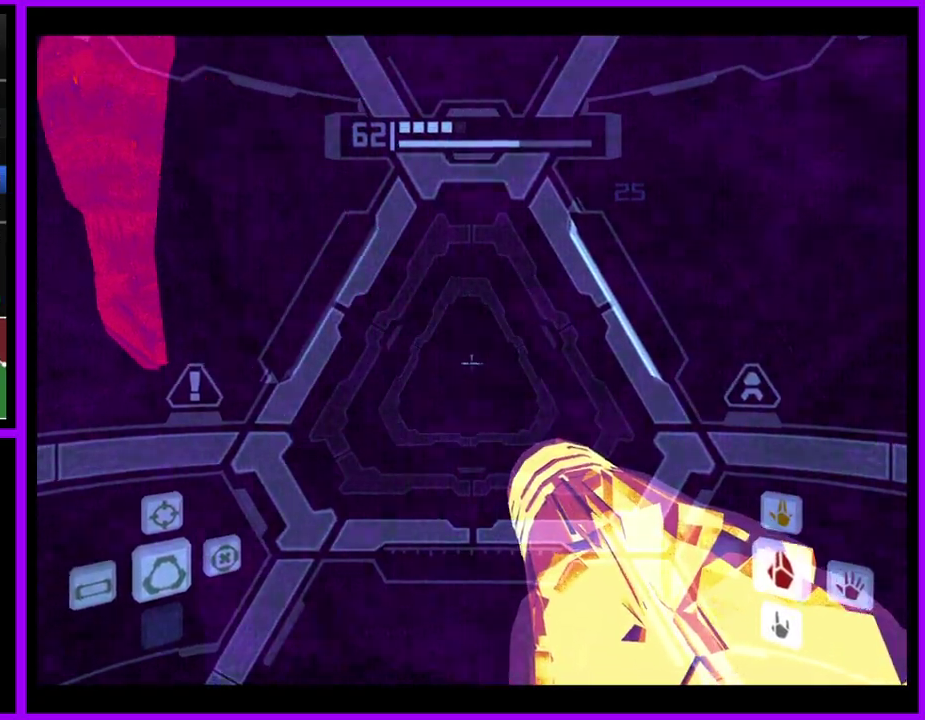
{"buttons": ["L1"], "events": [[133, "B", "down"], [267, "B", "up"]]}
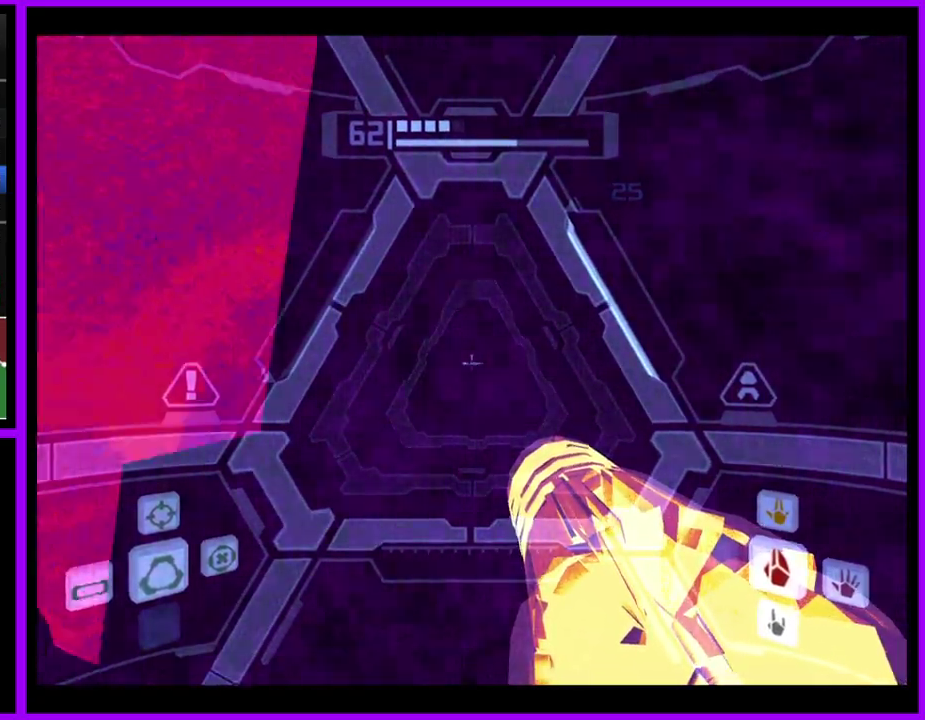
{"buttons": ["B", "L1"], "events": [[233, "B", "down"]]}
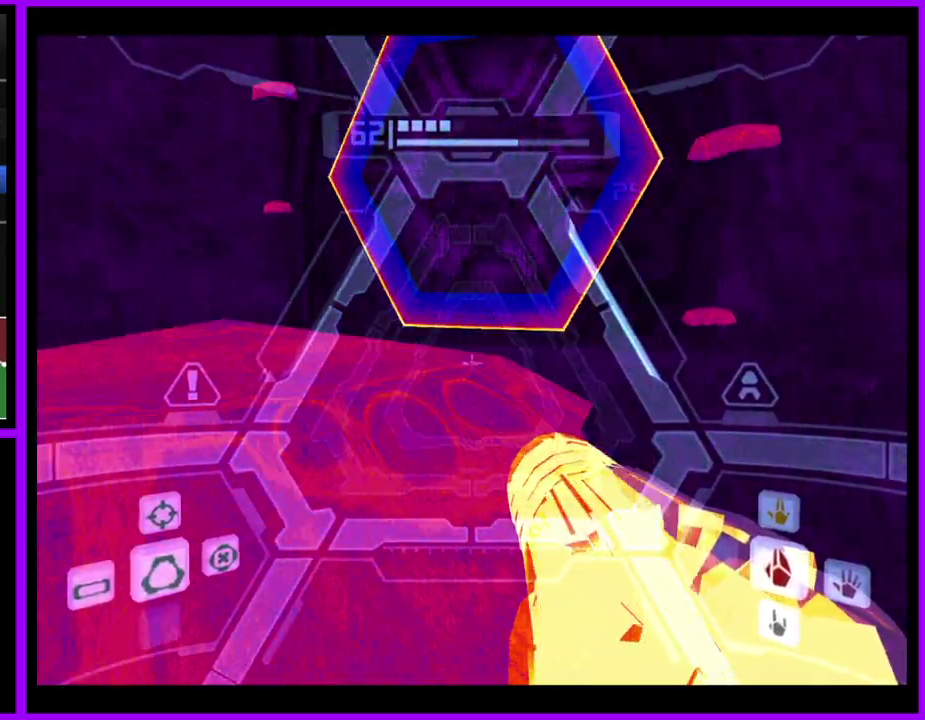
{"buttons": [], "events": [[117, "B", "up"], [300, "A", "down"], [400, "A", "up"], [450, "L1", "up"]]}
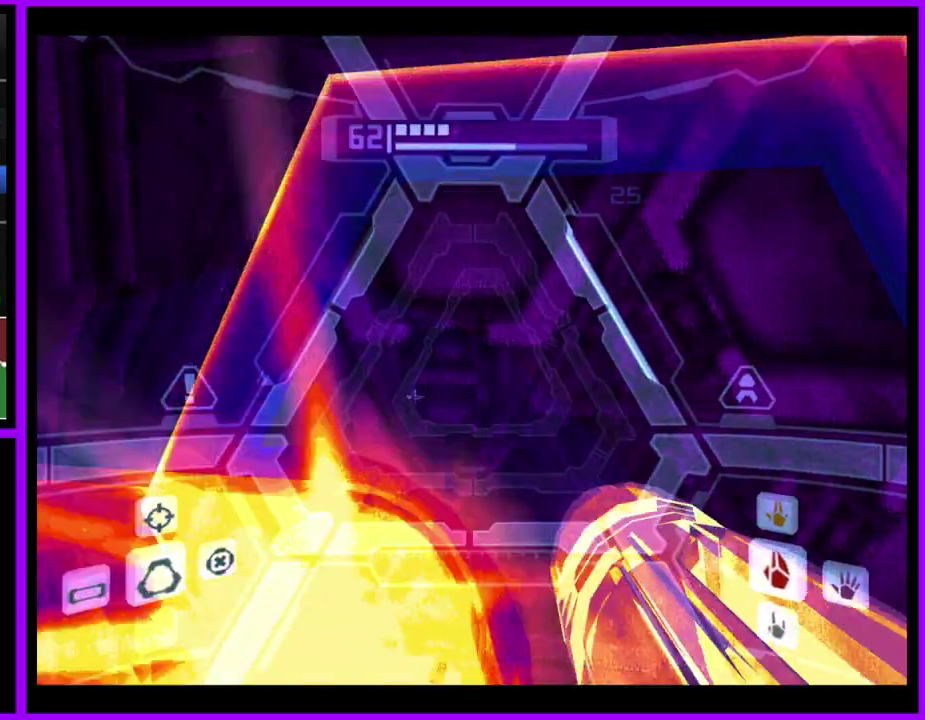
{"buttons": ["L1"], "events": [[267, "L1", "down"]]}
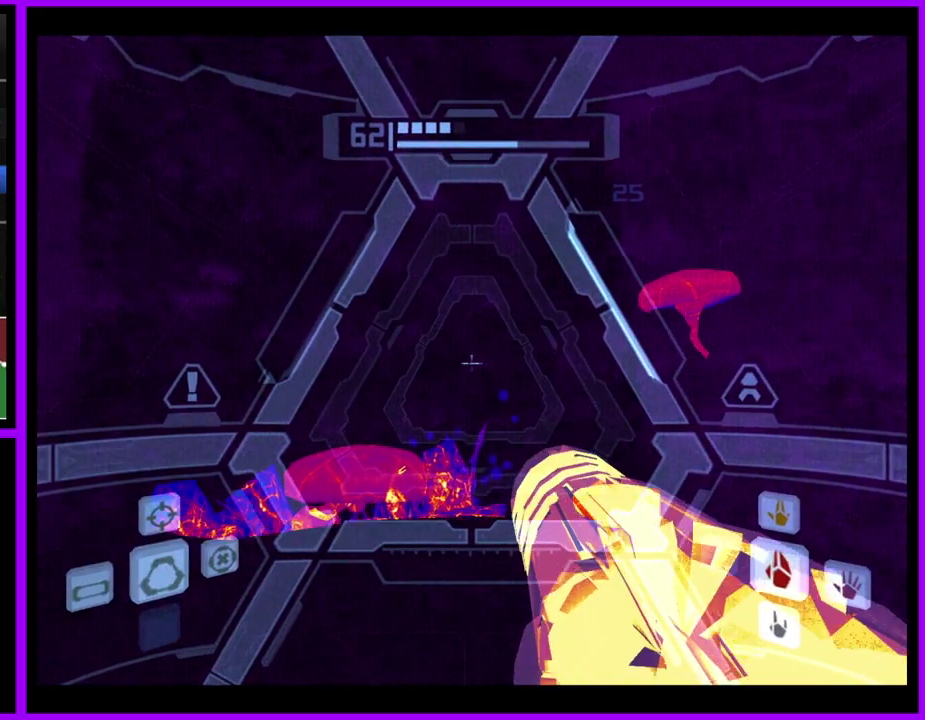
{"buttons": ["B", "L1"], "events": [[400, "B", "down"]]}
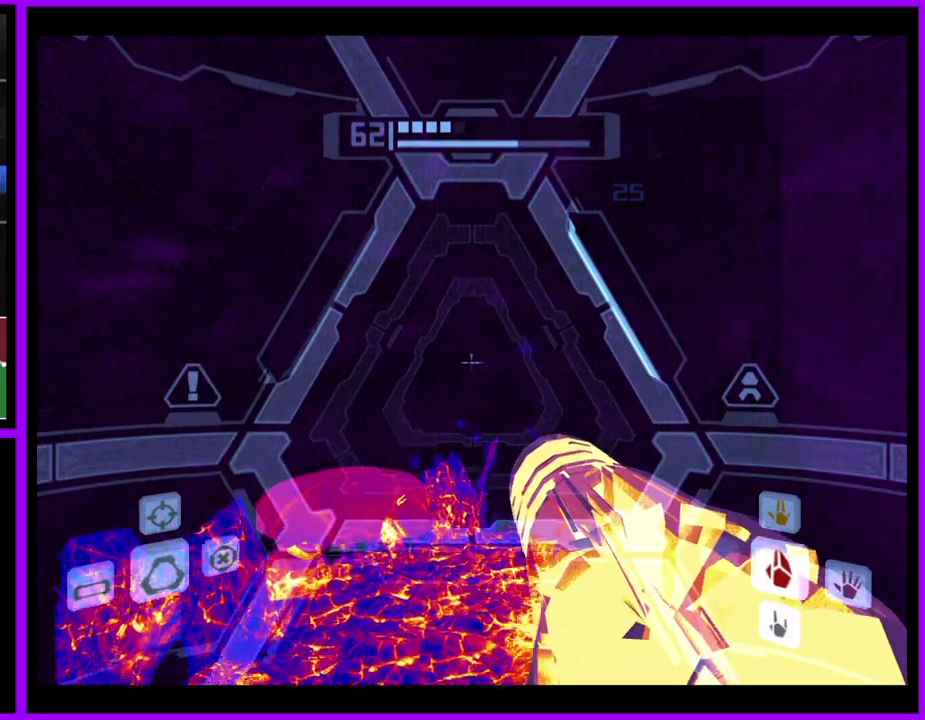
{"buttons": ["R1"], "events": [[33, "B", "up"], [67, "L1", "up"], [133, "R1", "down"]]}
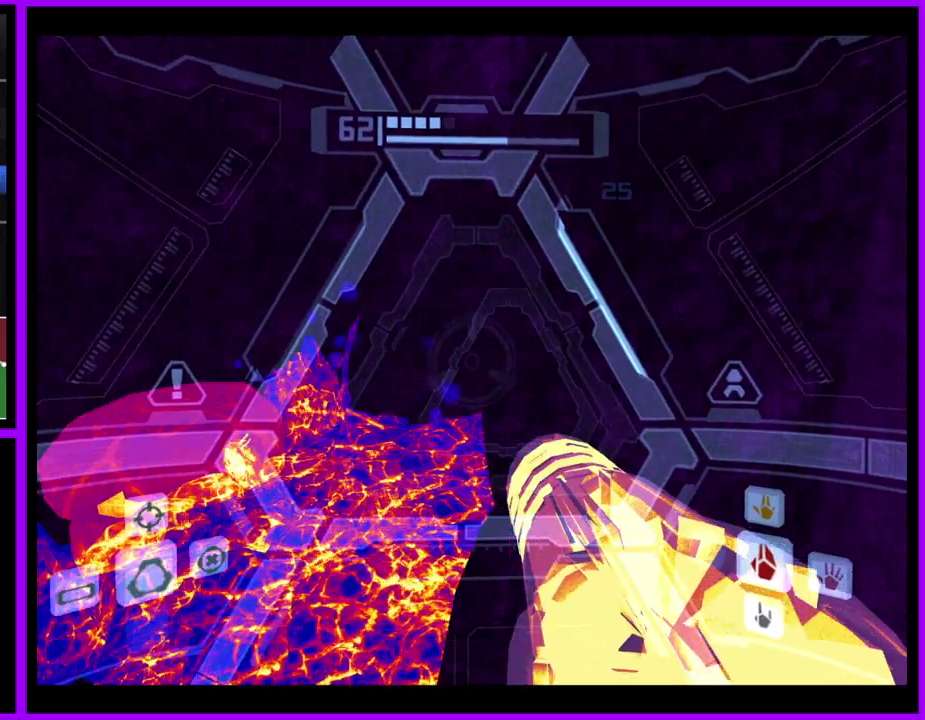
{"buttons": ["R1"], "events": []}
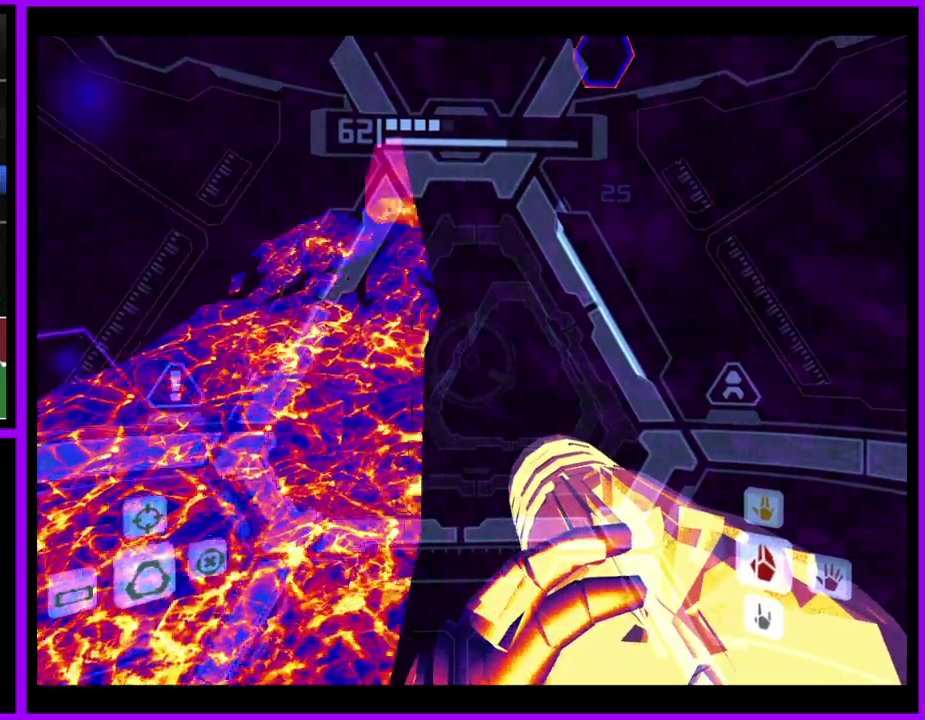
{"buttons": ["R1"], "events": [[33, "L1", "down"], [133, "B", "down"], [250, "B", "up"], [283, "L1", "up"]]}
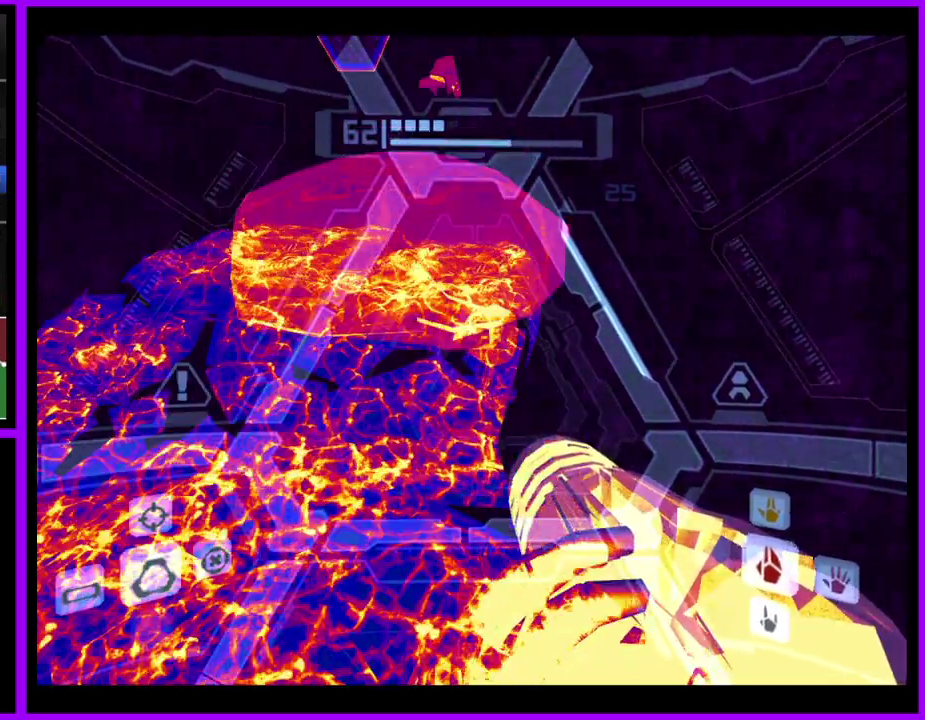
{"buttons": [], "events": [[117, "R1", "up"]]}
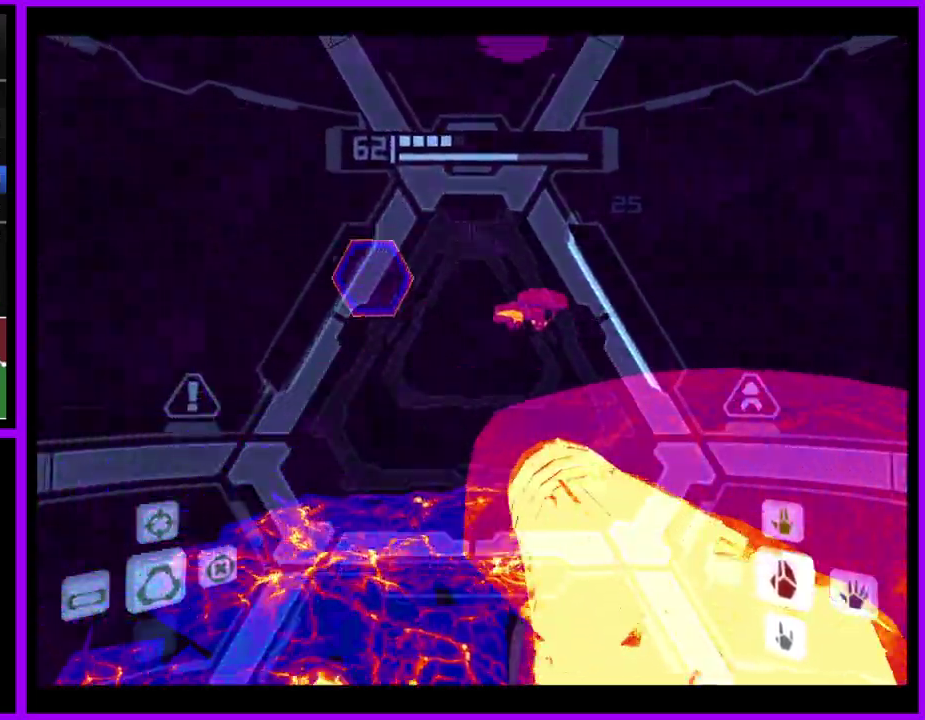
{"buttons": ["B", "L1"], "events": [[267, "L1", "down"], [433, "B", "down"]]}
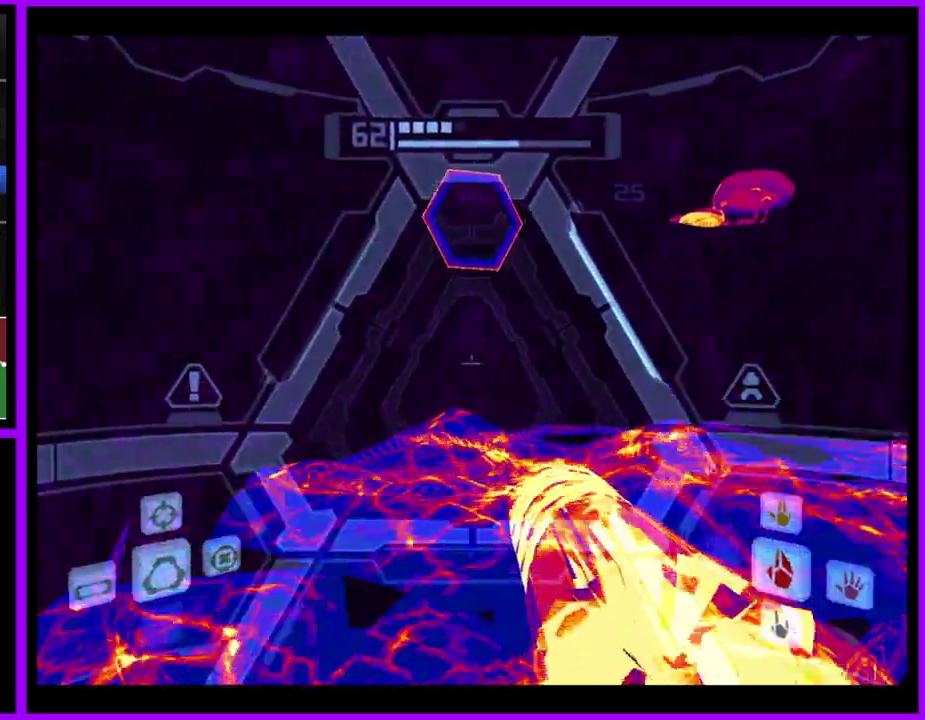
{"buttons": [], "events": [[50, "B", "up"], [150, "L1", "up"]]}
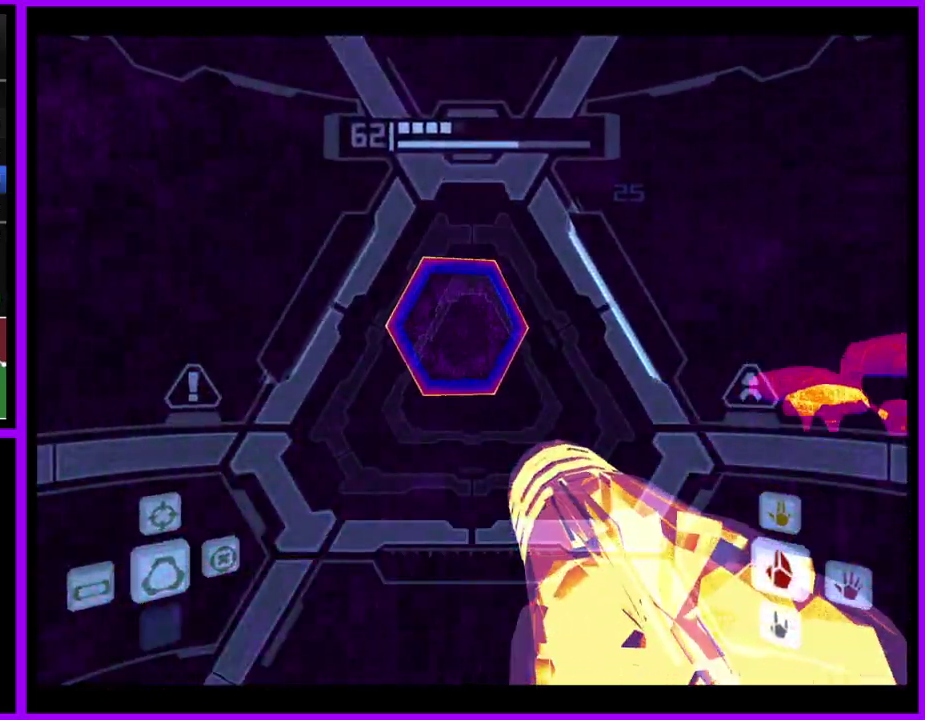
{"buttons": [], "events": [[33, "B", "down"], [83, "B", "up"], [183, "A", "down"], [283, "A", "up"]]}
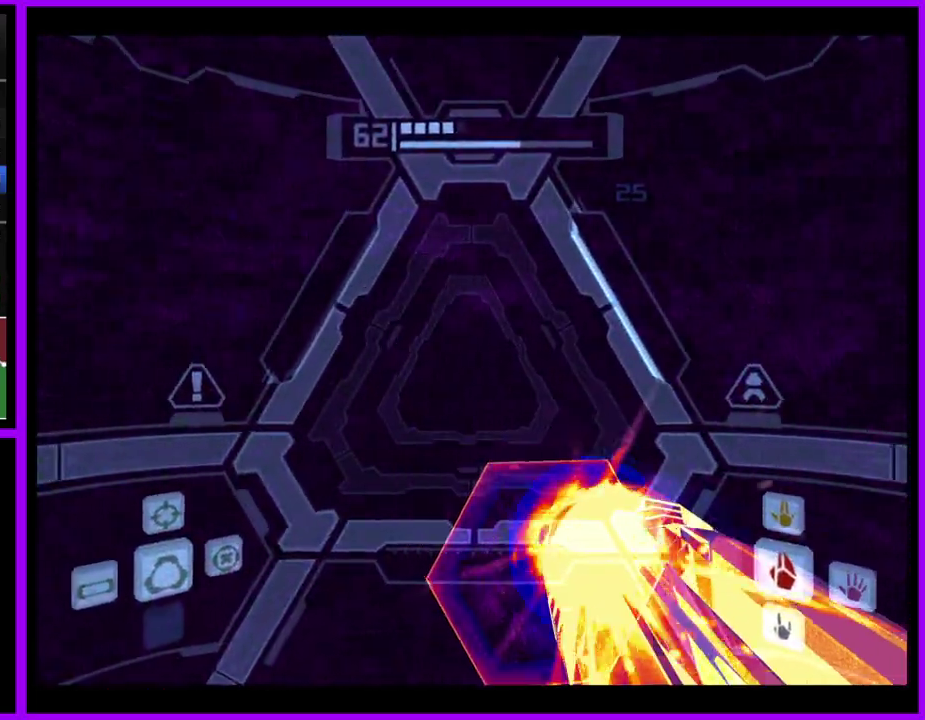
{"buttons": [], "events": []}
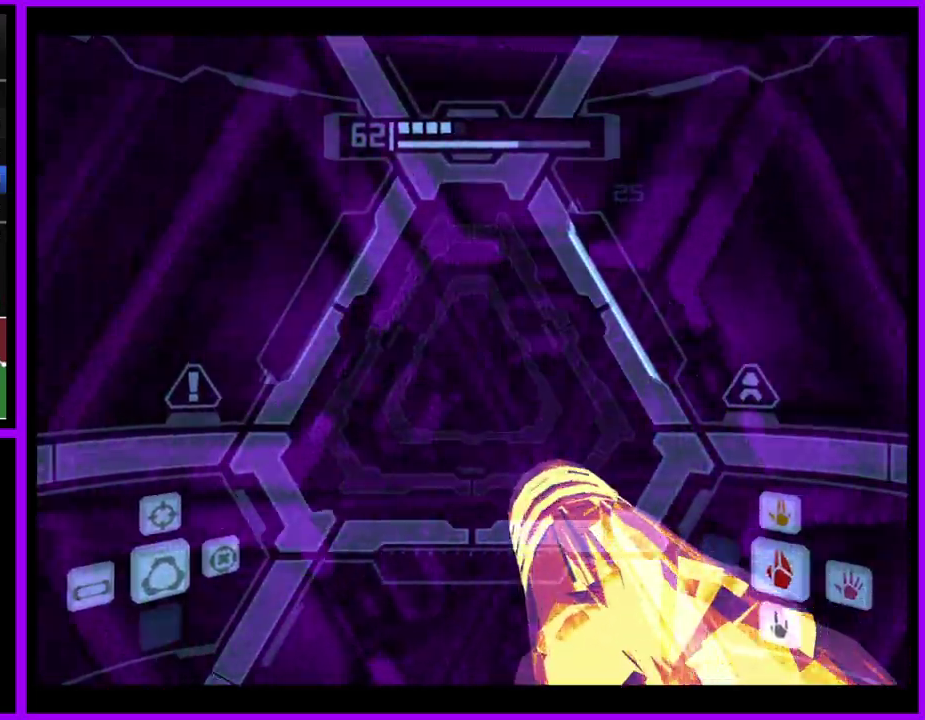
{"buttons": ["L1"], "events": [[17, "L1", "down"]]}
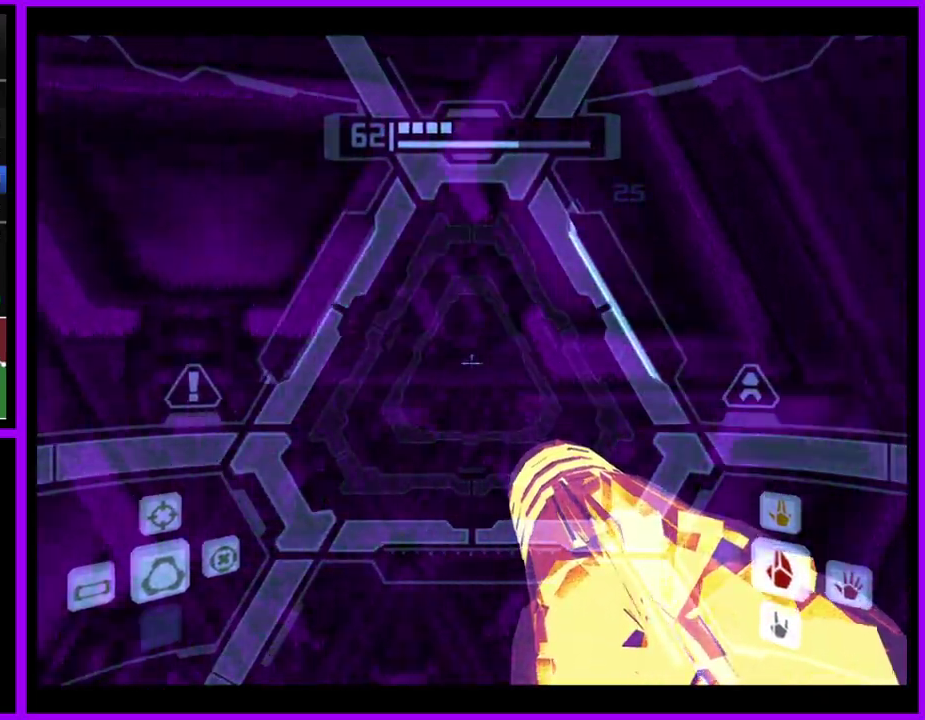
{"buttons": ["L1"], "events": []}
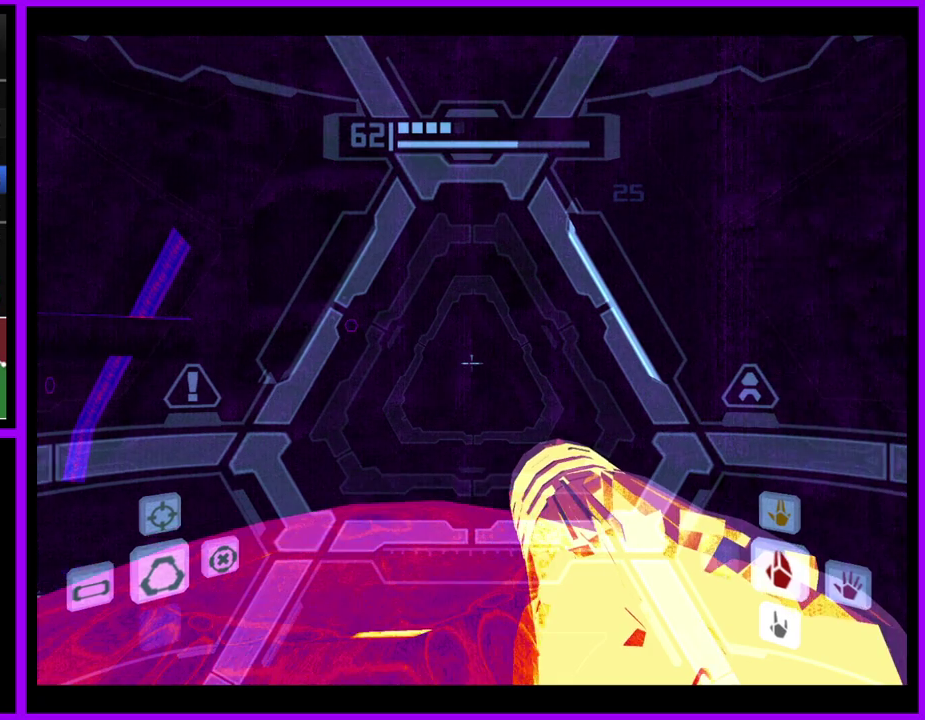
{"buttons": [], "events": [[283, "B", "down"], [367, "B", "up"], [483, "L1", "up"]]}
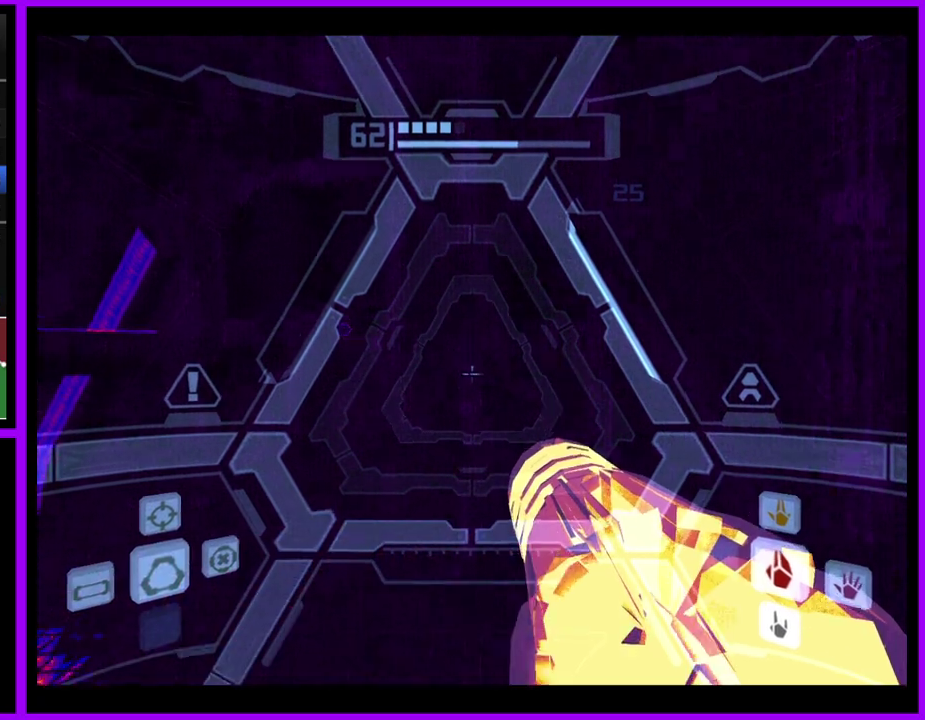
{"buttons": [], "events": []}
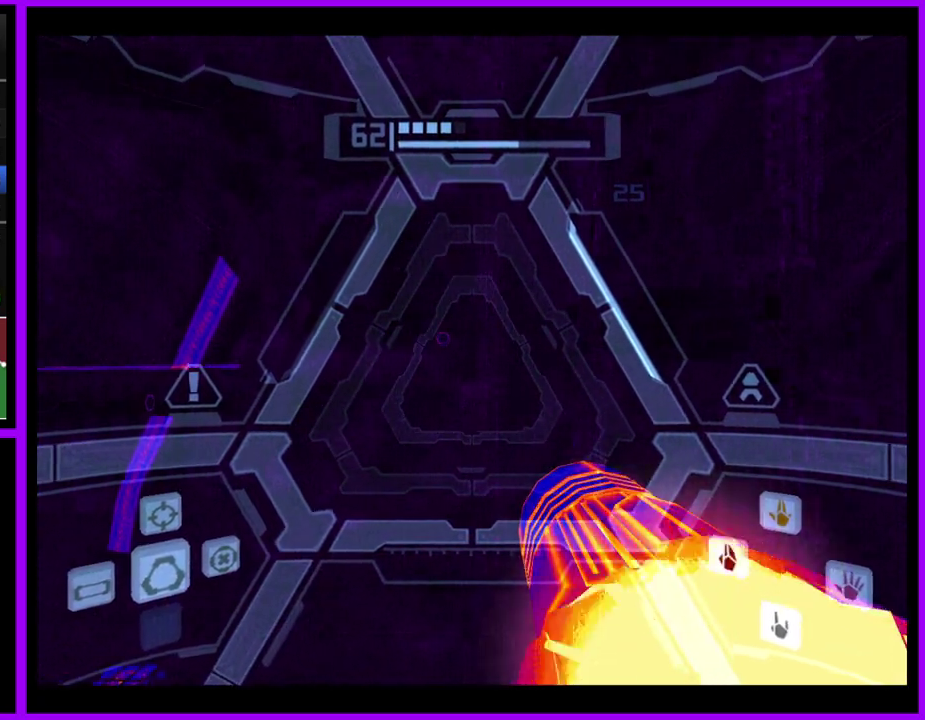
{"buttons": [], "events": []}
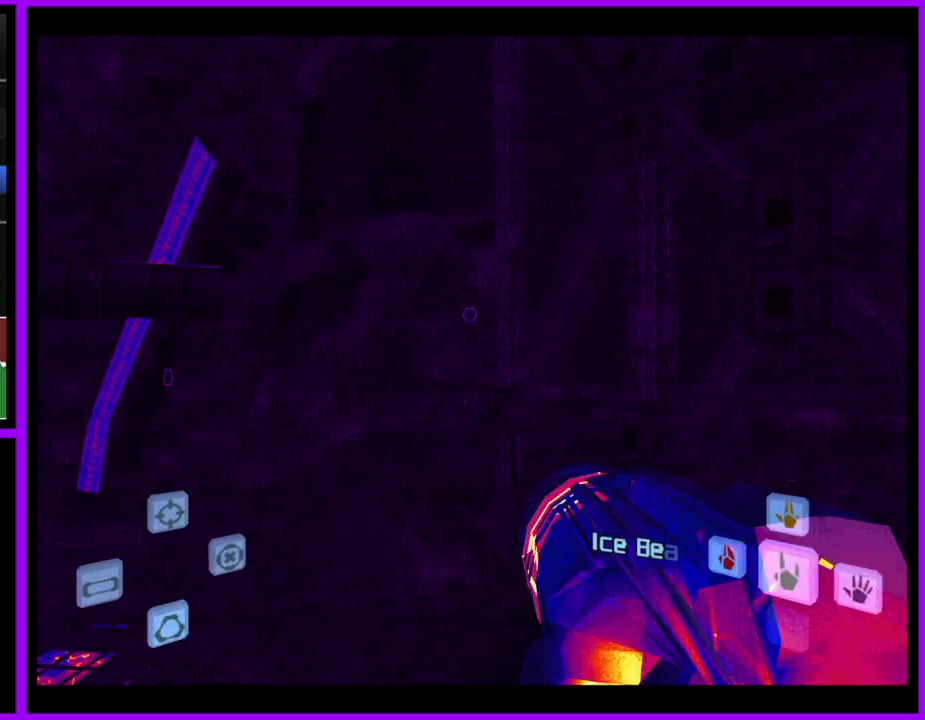
{"buttons": ["B", "L1"], "events": [[283, "L1", "down"], [483, "B", "down"]]}